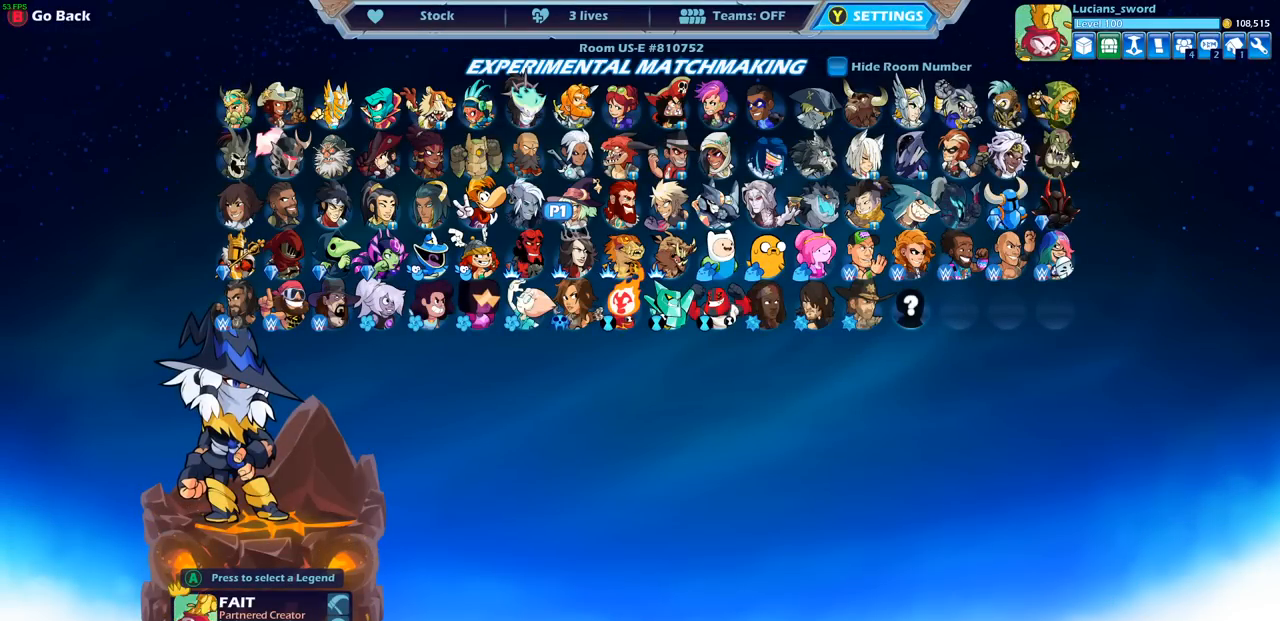
Gameplay with a controller (PlayStation layout); each line is a JSON object with the inputs held at the frame after it. "events" lists button and stick changes between this image and that frame as [ms after this image, input, new state], when the widget could be followed in between.
{"buttons": [], "left_stick": "center", "right_stick": "center", "events": []}
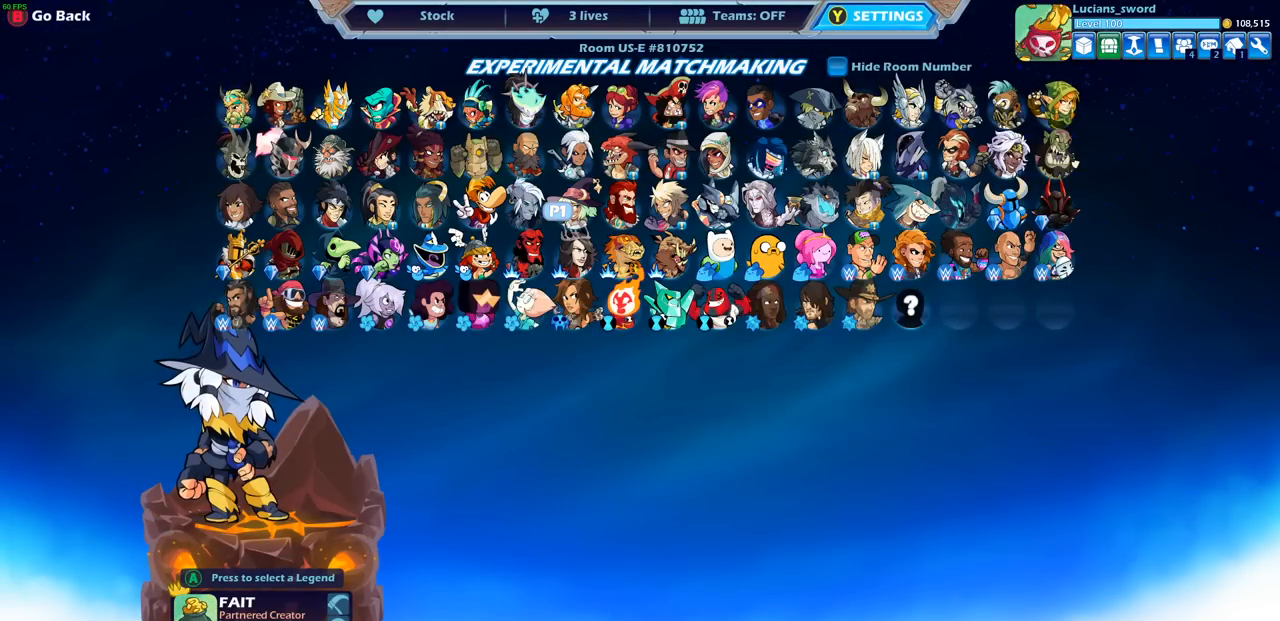
{"buttons": [], "left_stick": "center", "right_stick": "center", "events": []}
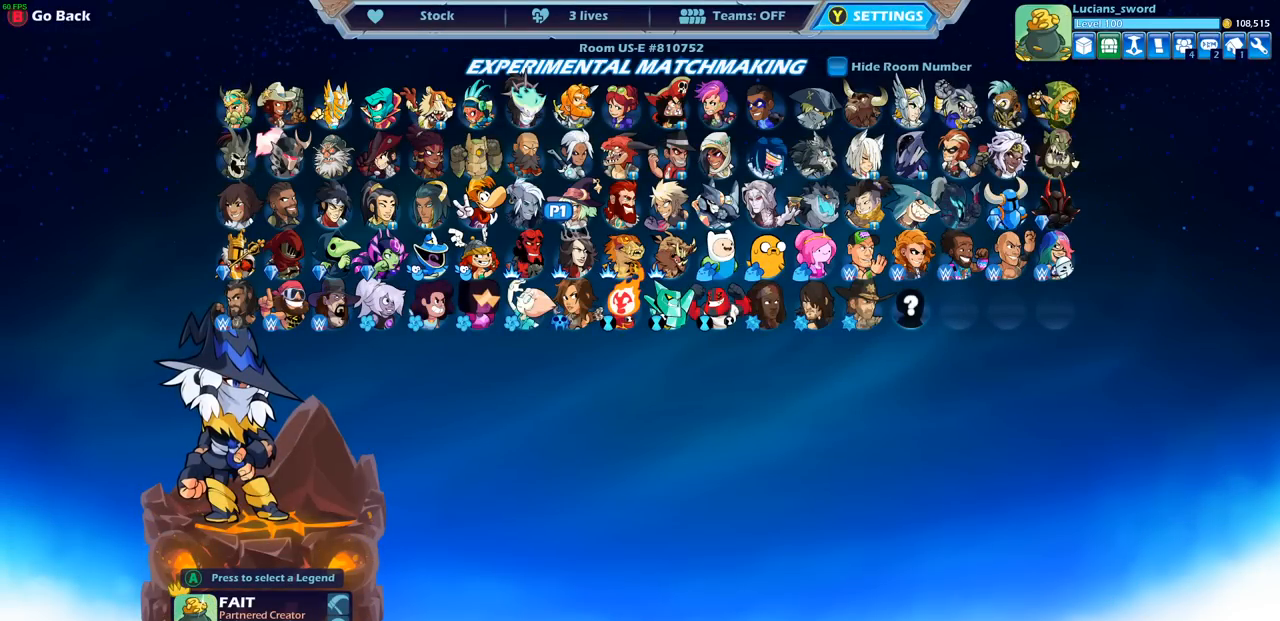
{"buttons": [], "left_stick": "center", "right_stick": "center", "events": []}
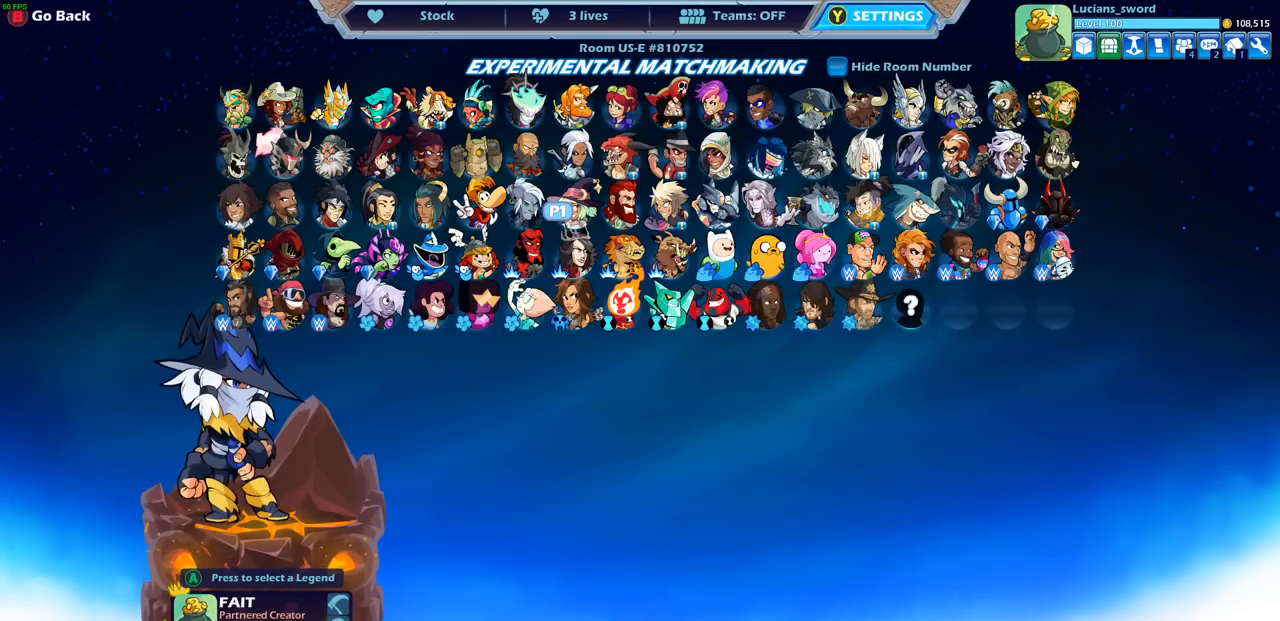
{"buttons": [], "left_stick": "center", "right_stick": "center", "events": []}
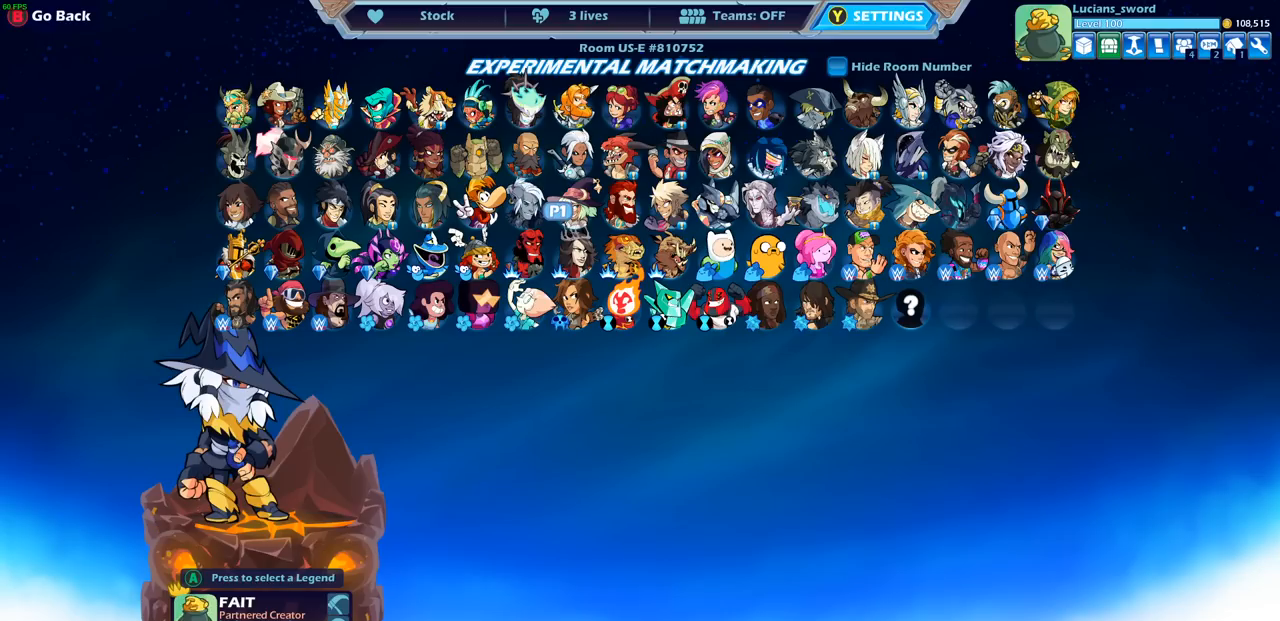
{"buttons": [], "left_stick": "center", "right_stick": "center", "events": []}
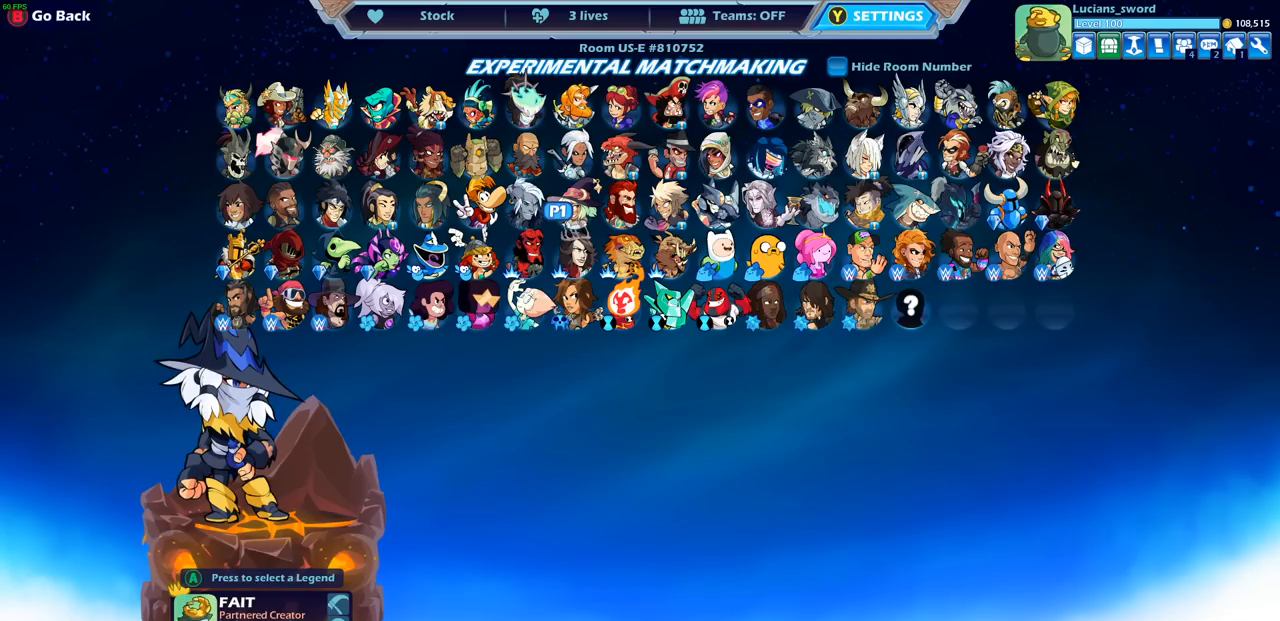
{"buttons": [], "left_stick": "center", "right_stick": "center", "events": [[317, "DPAD_LEFT", "down"], [450, "DPAD_LEFT", "up"]]}
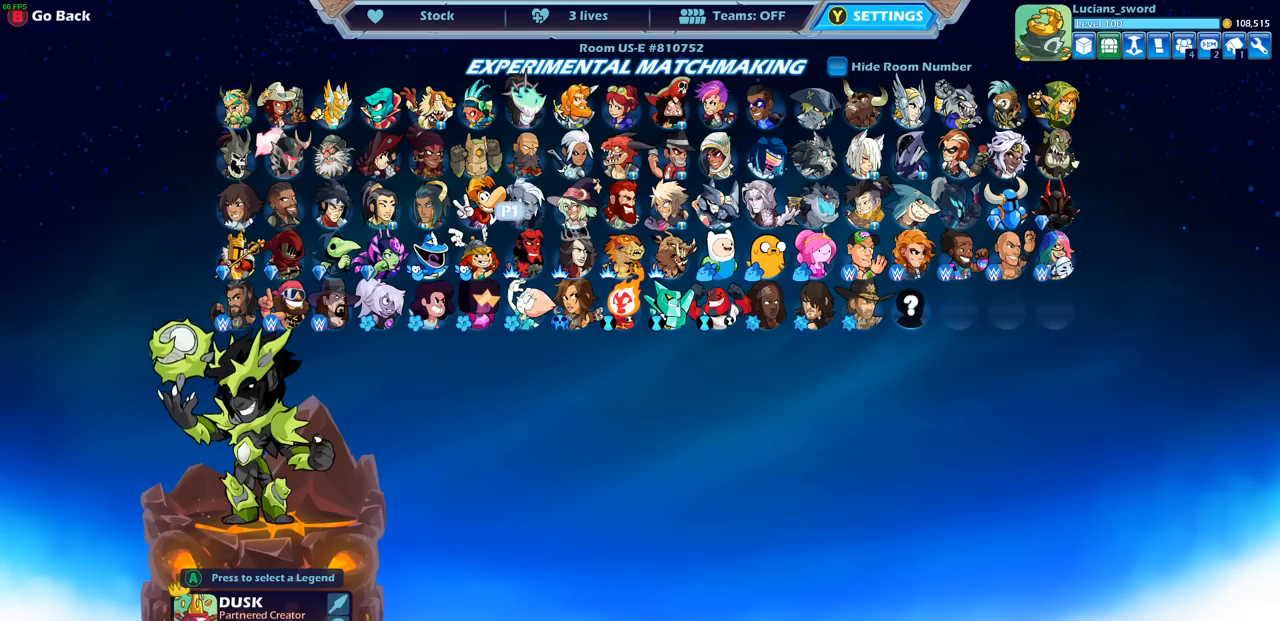
{"buttons": [], "left_stick": "center", "right_stick": "center", "events": [[33, "DPAD_LEFT", "down"], [167, "DPAD_LEFT", "up"], [250, "DPAD_LEFT", "down"], [333, "DPAD_LEFT", "up"]]}
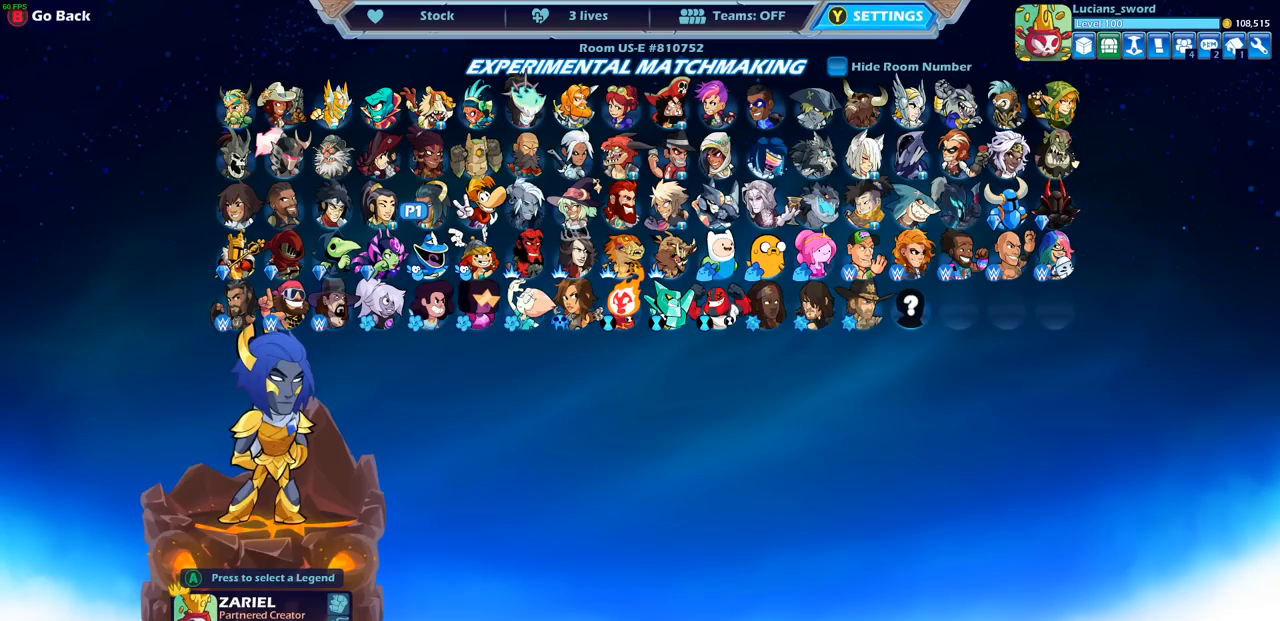
{"buttons": [], "left_stick": "center", "right_stick": "center", "events": [[150, "DPAD_DOWN", "down"], [250, "DPAD_DOWN", "up"]]}
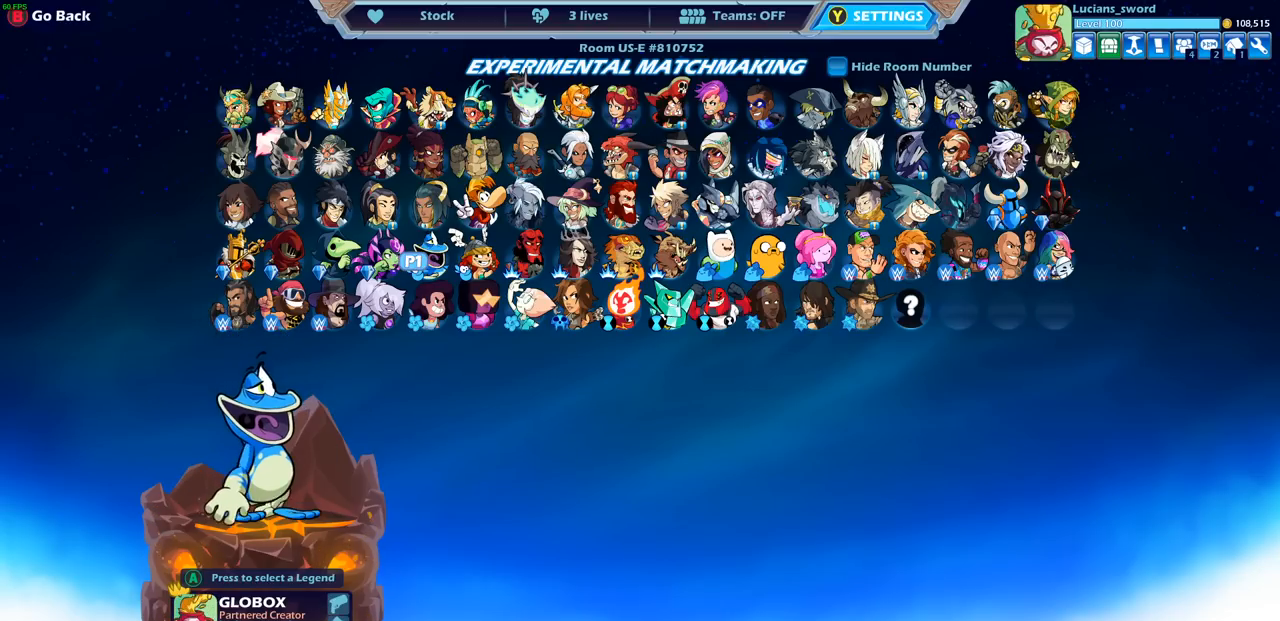
{"buttons": [], "left_stick": "center", "right_stick": "center", "events": [[217, "DPAD_RIGHT", "down"], [433, "DPAD_RIGHT", "up"]]}
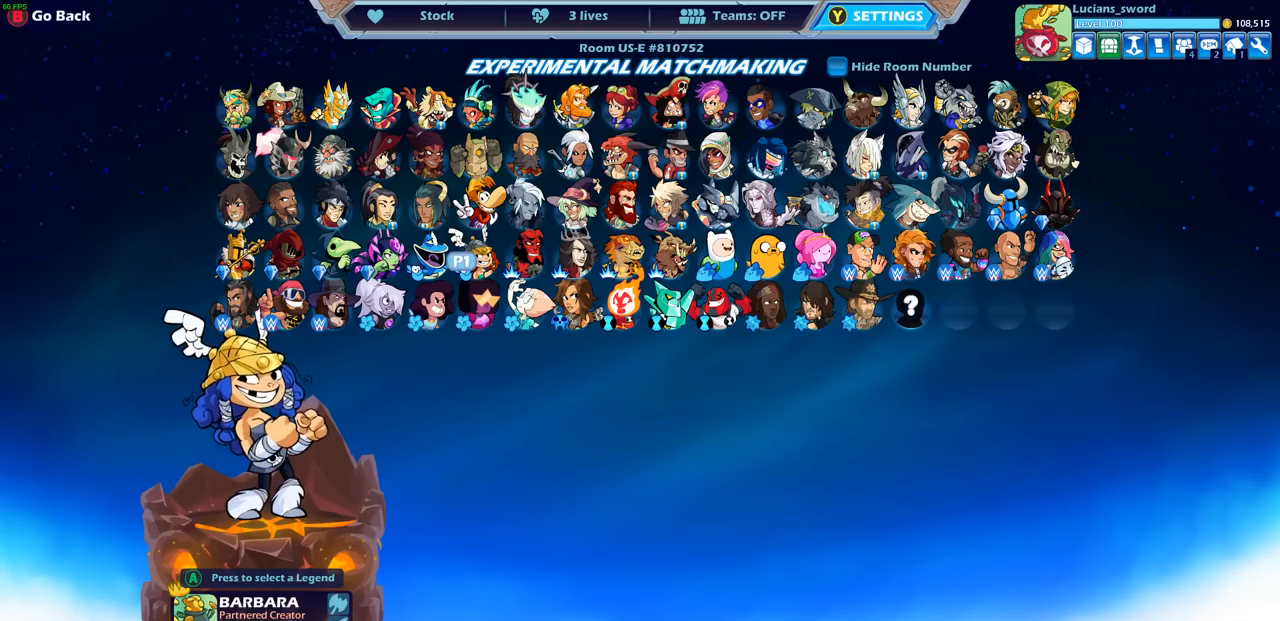
{"buttons": [], "left_stick": "center", "right_stick": "center", "events": [[67, "DPAD_RIGHT", "down"], [167, "DPAD_RIGHT", "up"], [317, "DPAD_RIGHT", "down"], [417, "DPAD_RIGHT", "up"]]}
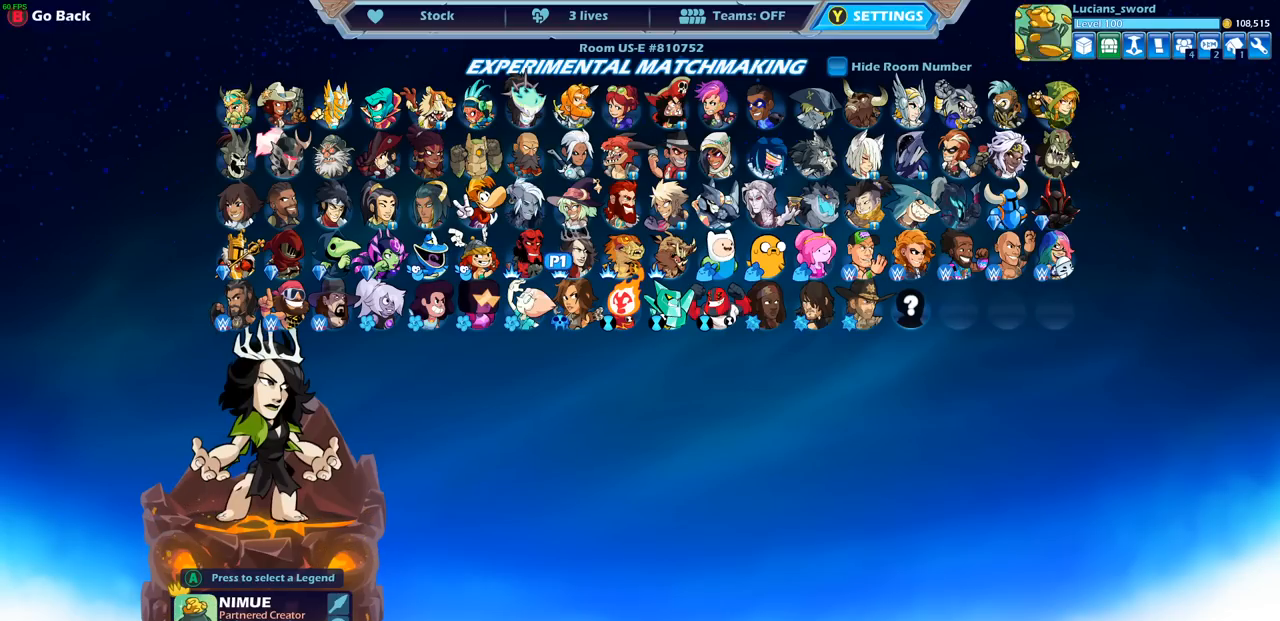
{"buttons": [], "left_stick": "center", "right_stick": "center", "events": [[283, "DPAD_RIGHT", "down"], [417, "DPAD_RIGHT", "up"]]}
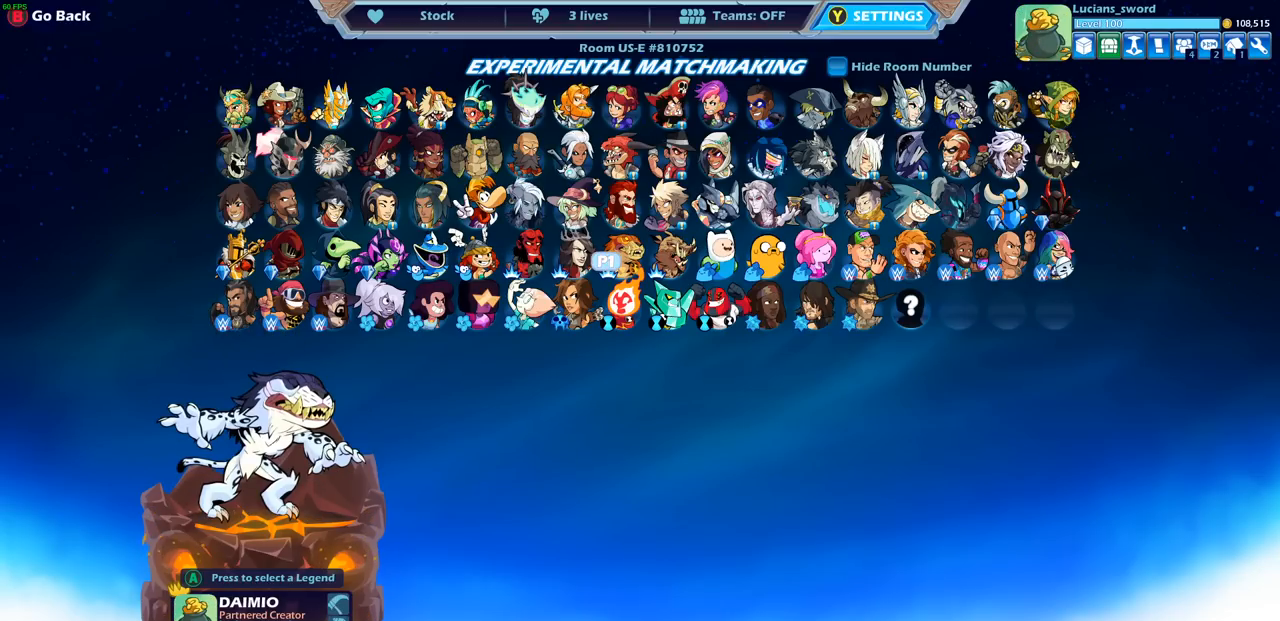
{"buttons": [], "left_stick": "center", "right_stick": "center", "events": [[167, "DPAD_RIGHT", "down"], [283, "DPAD_RIGHT", "up"]]}
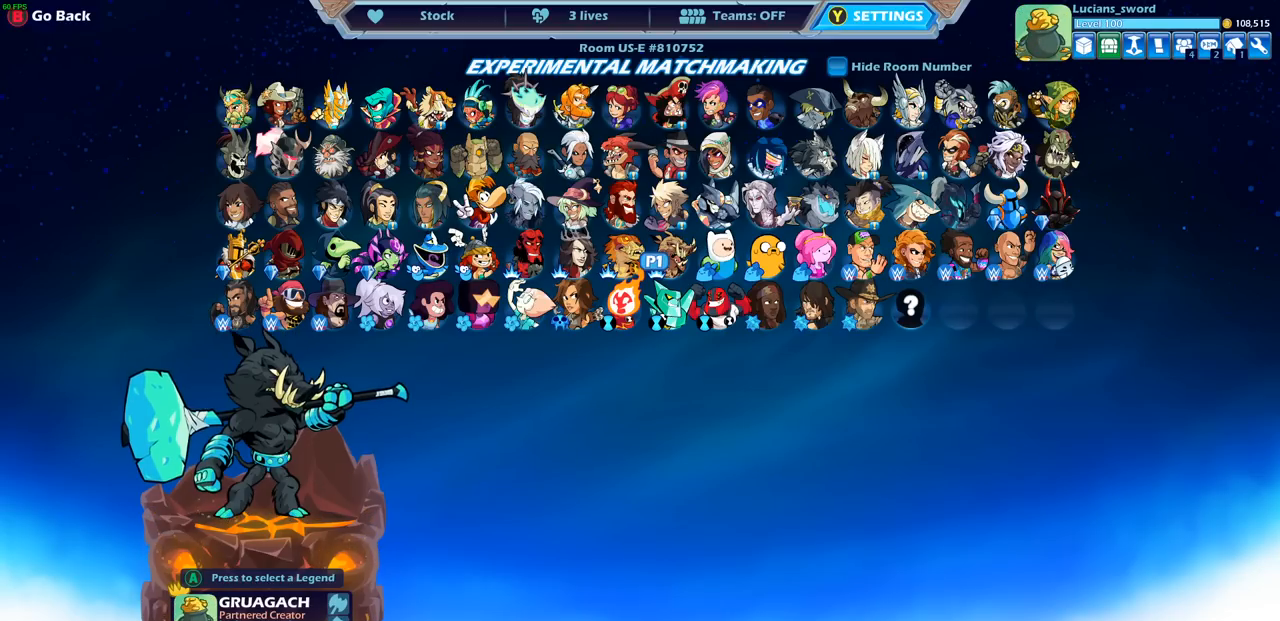
{"buttons": ["DPAD_UP"], "left_stick": "center", "right_stick": "center", "events": [[467, "DPAD_UP", "down"]]}
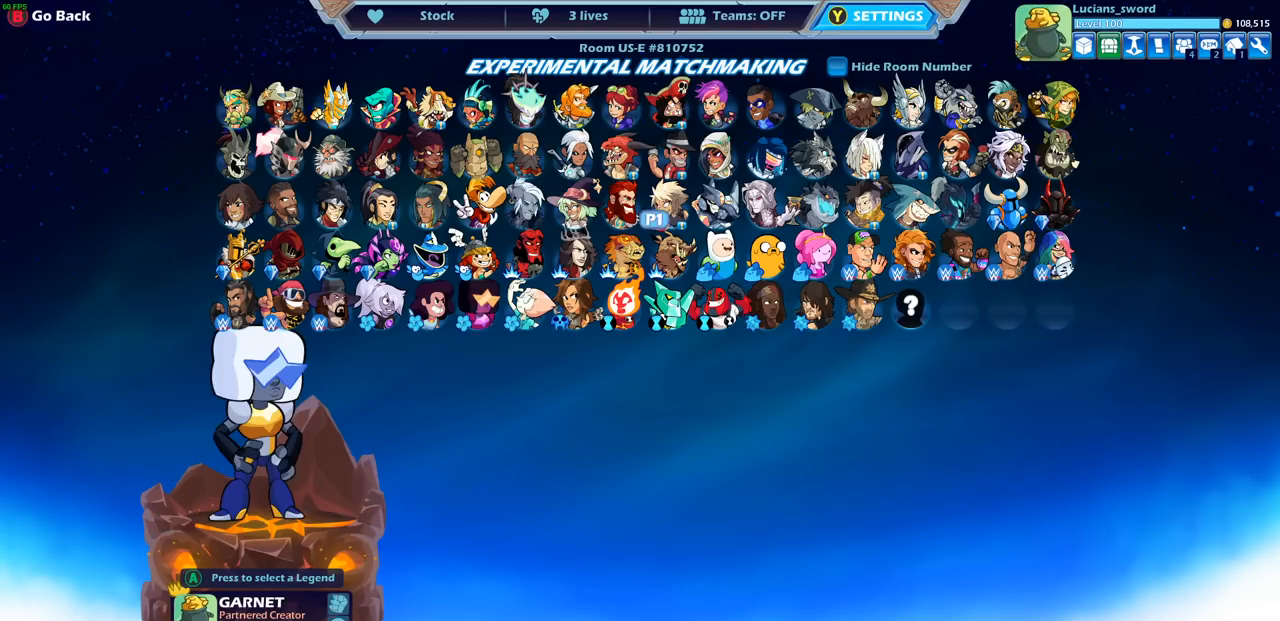
{"buttons": [], "left_stick": "center", "right_stick": "center", "events": [[100, "DPAD_UP", "up"], [183, "DPAD_UP", "down"], [283, "DPAD_UP", "up"]]}
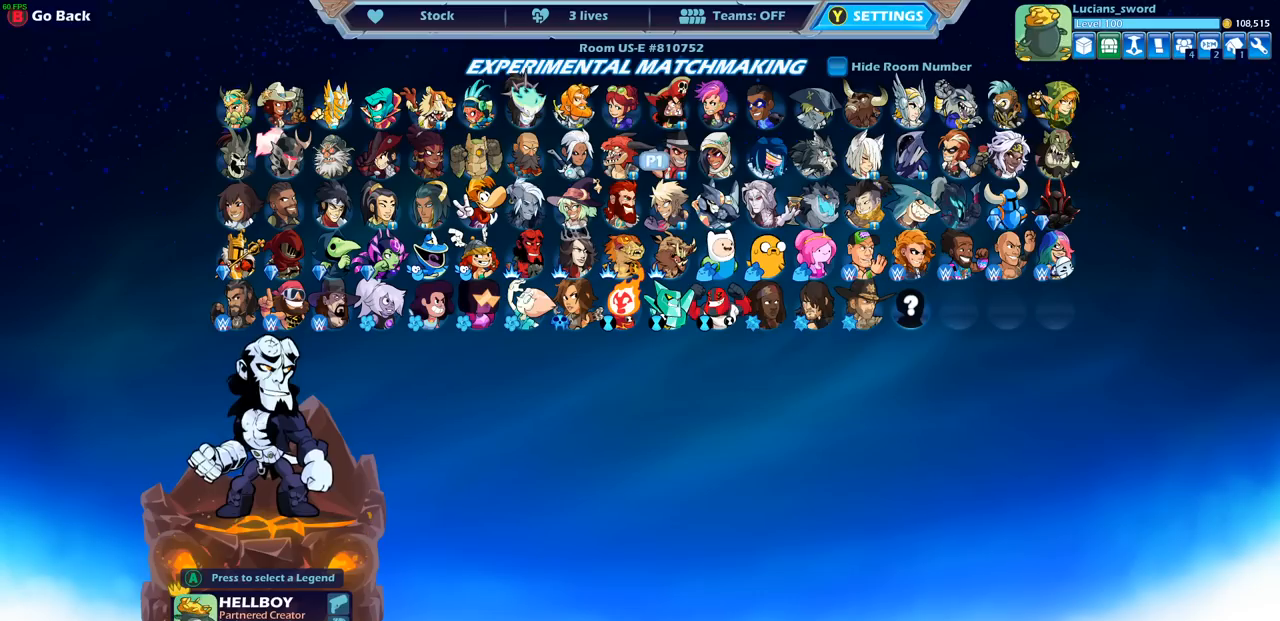
{"buttons": ["DPAD_LEFT"], "left_stick": "center", "right_stick": "center", "events": [[33, "DPAD_DOWN", "down"], [133, "DPAD_DOWN", "up"], [433, "DPAD_LEFT", "down"]]}
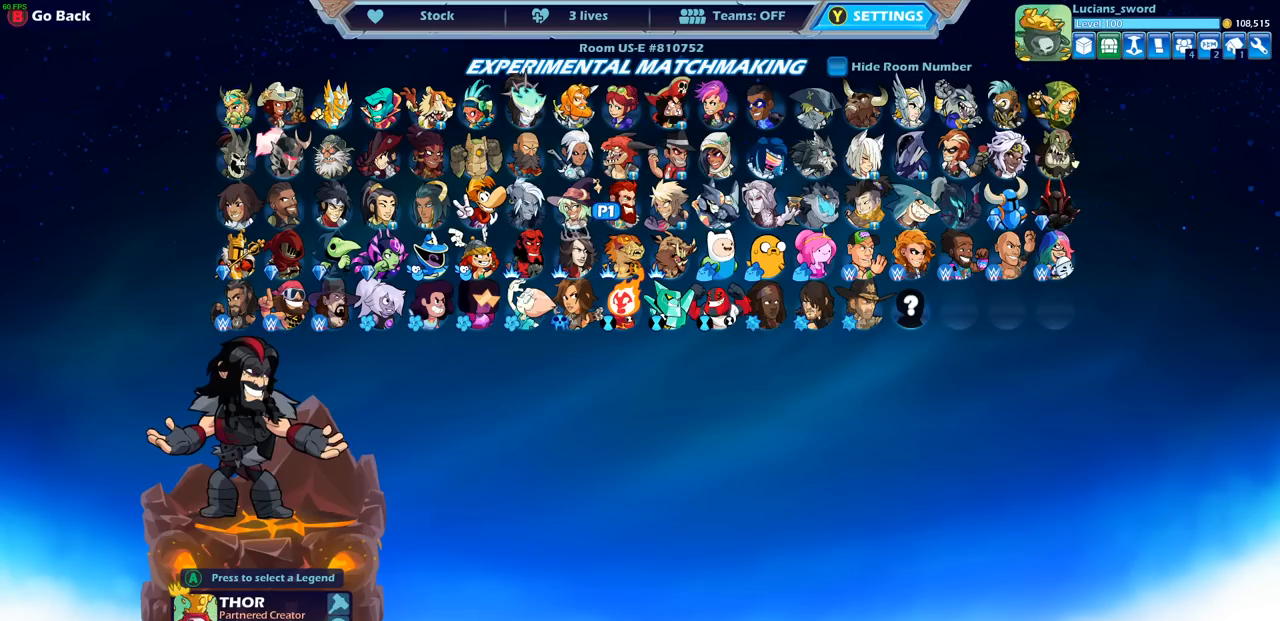
{"buttons": [], "left_stick": "center", "right_stick": "center", "events": [[50, "DPAD_LEFT", "up"], [250, "DPAD_LEFT", "down"], [367, "DPAD_LEFT", "up"]]}